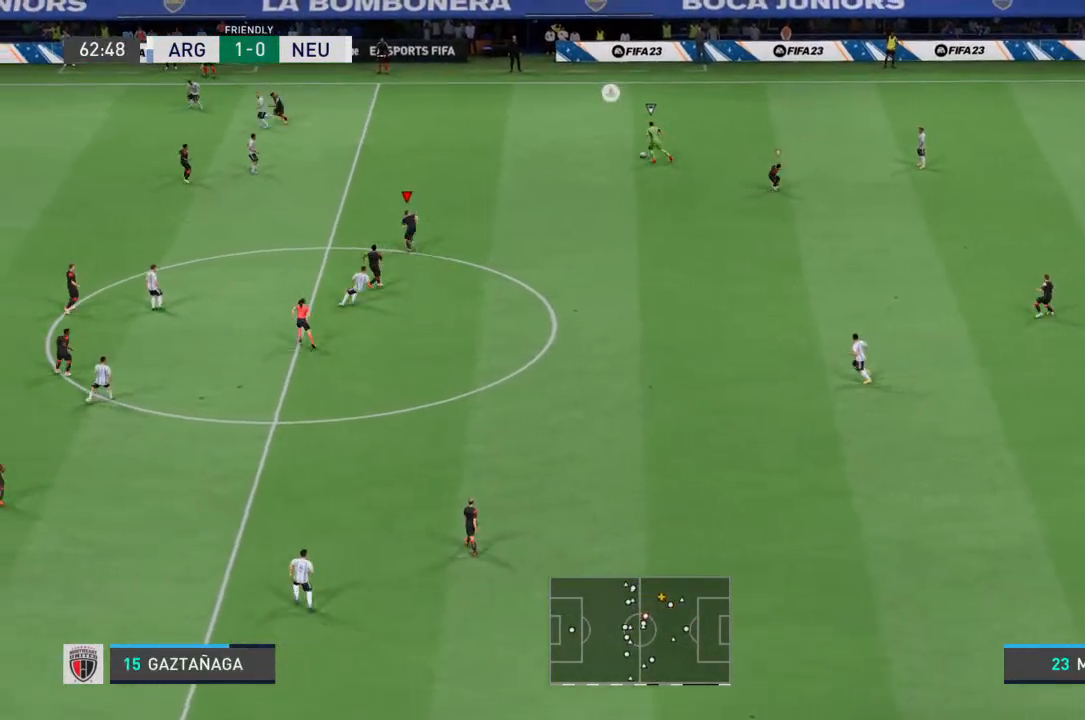
Gameplay with a controller (PlayStation layout); each line is a JSON object with the inputs held at the frame after it (dt_ms = milliseconds from this image to that frame). "events" lists button and stick changes between this image and that frame as [ms after this image, input, new state], when the widget could be followed in between. Not read: L3 R3 right_stick.
{"dt_ms": 500, "buttons": ["R2"], "left_stick": "up", "events": [[367, "left_stick", "up"]]}
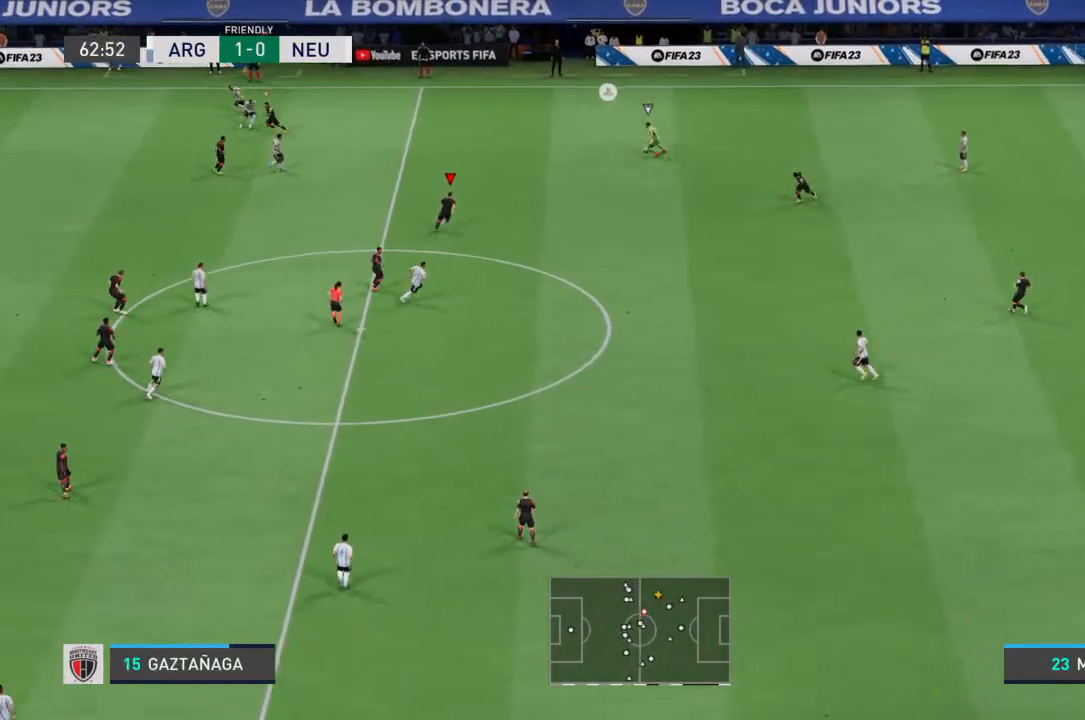
{"dt_ms": 500, "buttons": ["R2"], "left_stick": "up", "events": []}
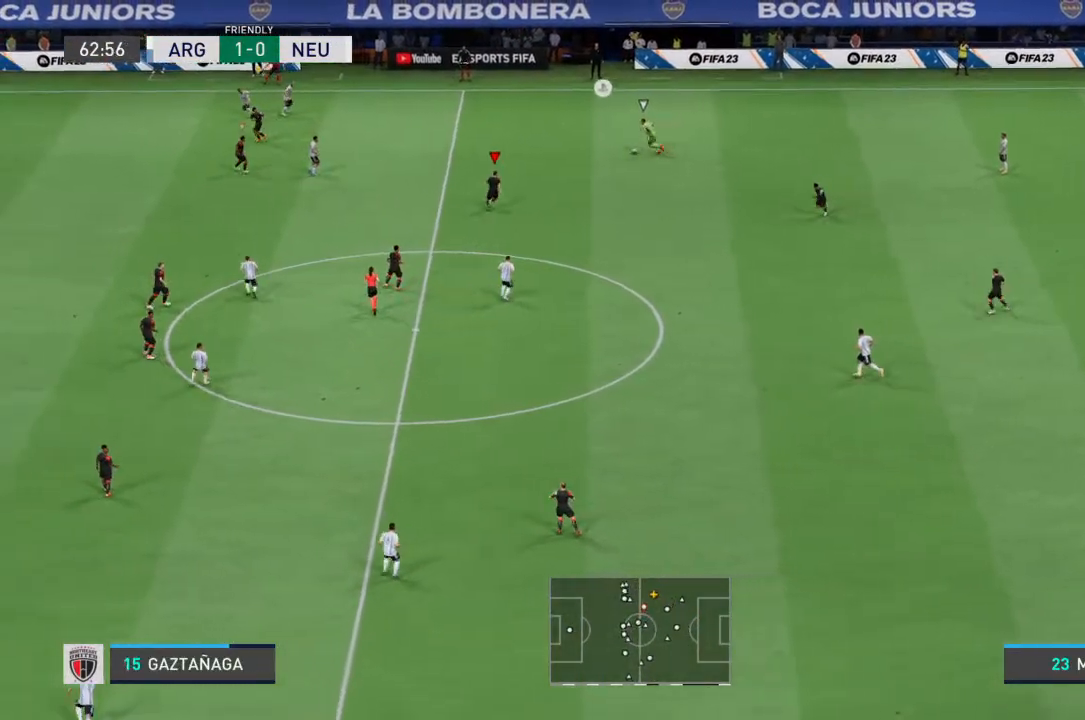
{"dt_ms": 500, "buttons": ["R2"], "left_stick": "up", "events": []}
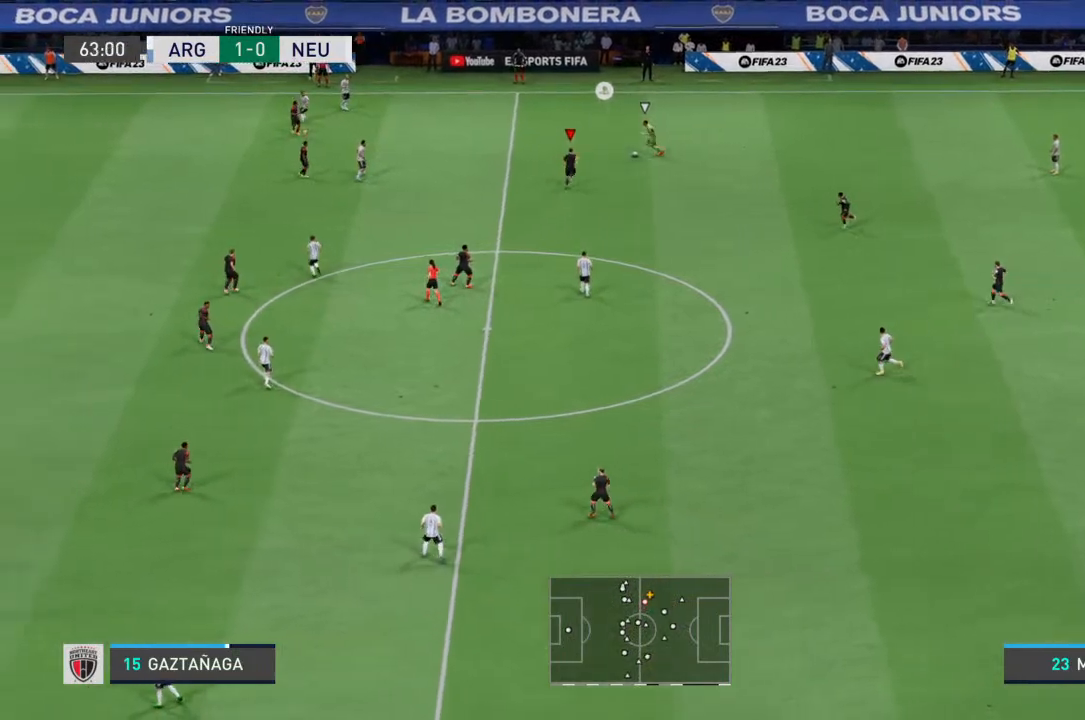
{"dt_ms": 500, "buttons": ["SQUARE", "R2"], "left_stick": "up", "events": [[400, "SQUARE", "down"]]}
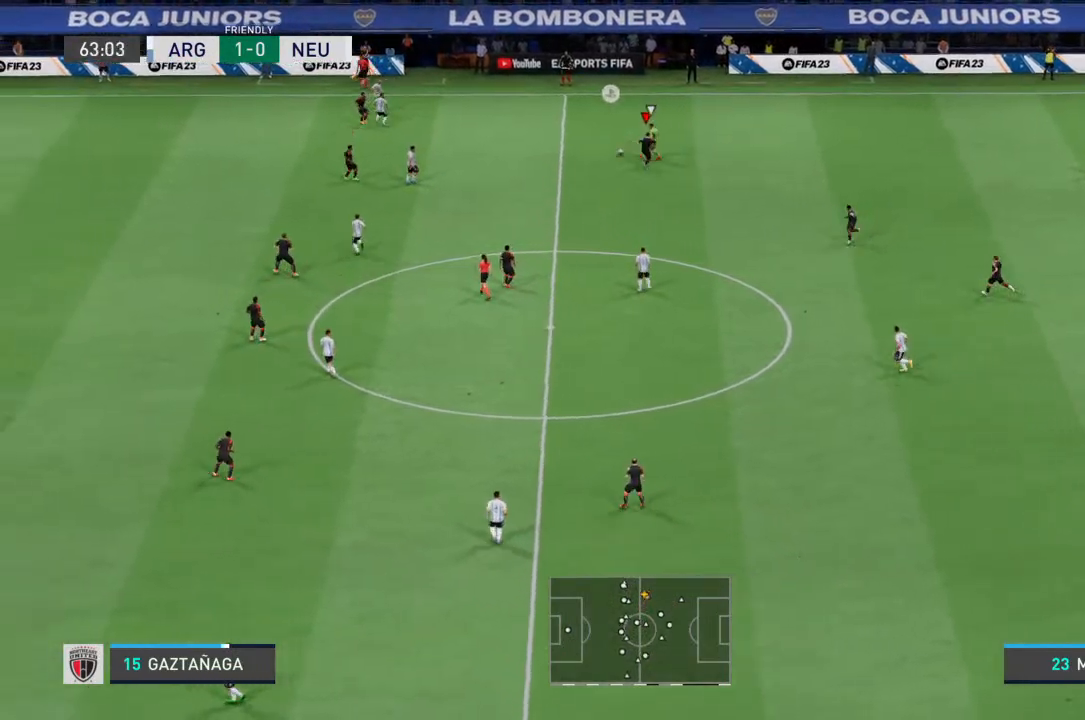
{"dt_ms": 500, "buttons": ["R2"], "left_stick": "up", "events": [[33, "SQUARE", "up"]]}
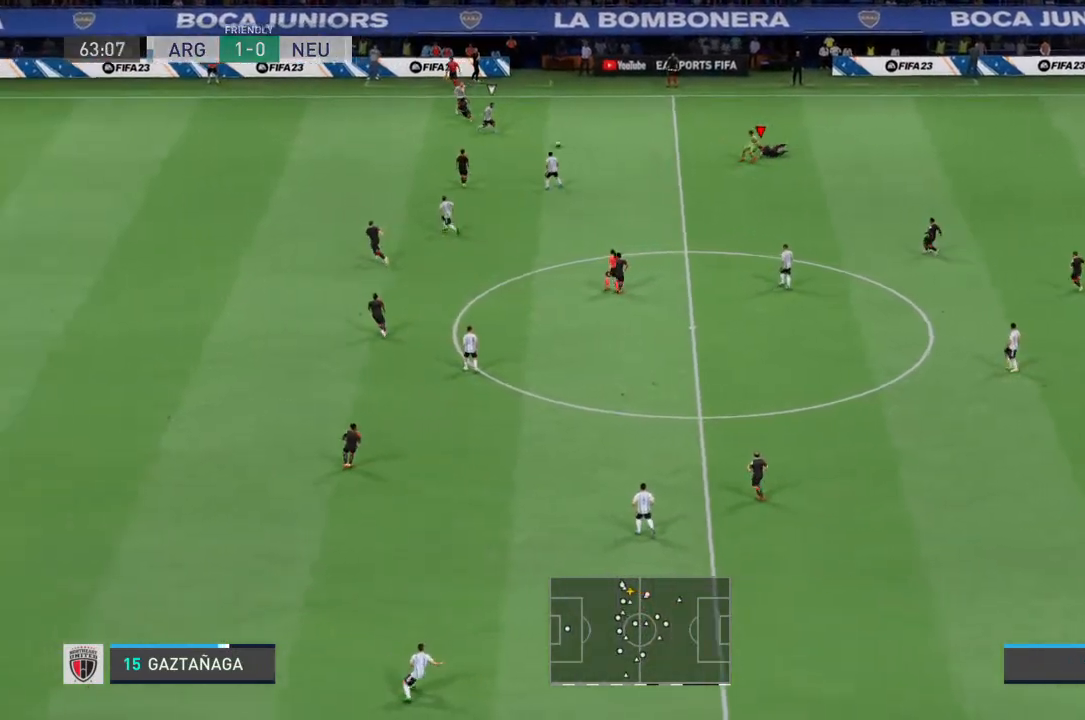
{"dt_ms": 500, "buttons": ["R2"], "left_stick": "up", "events": []}
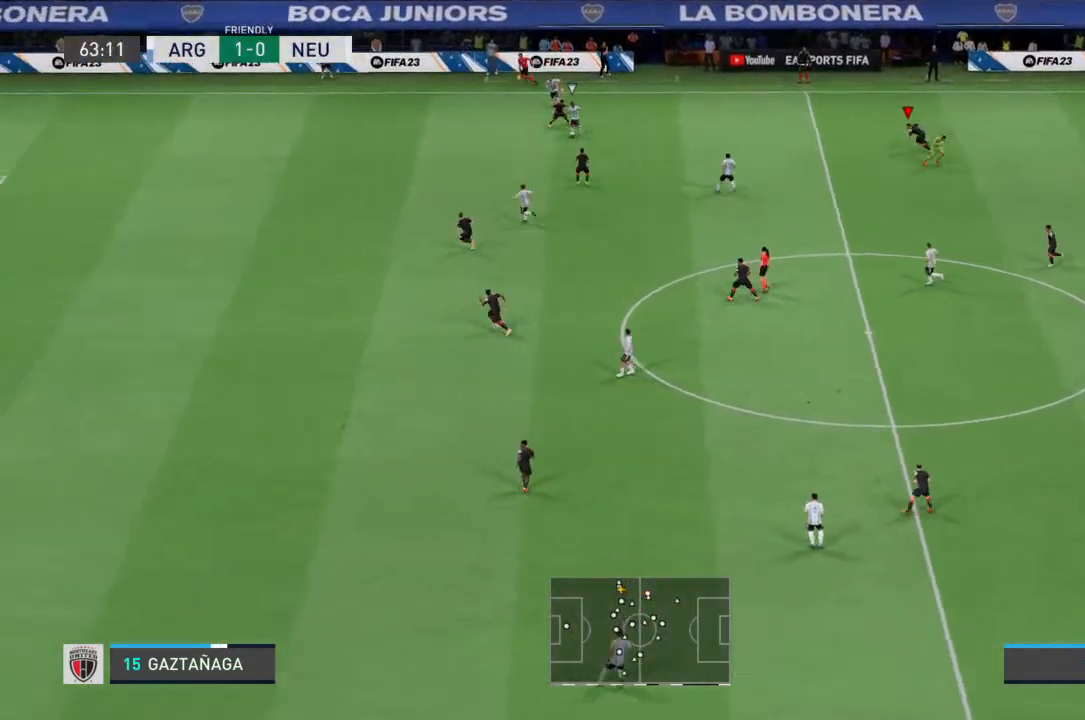
{"dt_ms": 500, "buttons": ["R2"], "left_stick": "down-right", "events": [[133, "R2", "up"], [133, "left_stick", "center"], [233, "L1", "down"], [233, "left_stick", "down-right"], [333, "L1", "up"], [400, "R2", "down"]]}
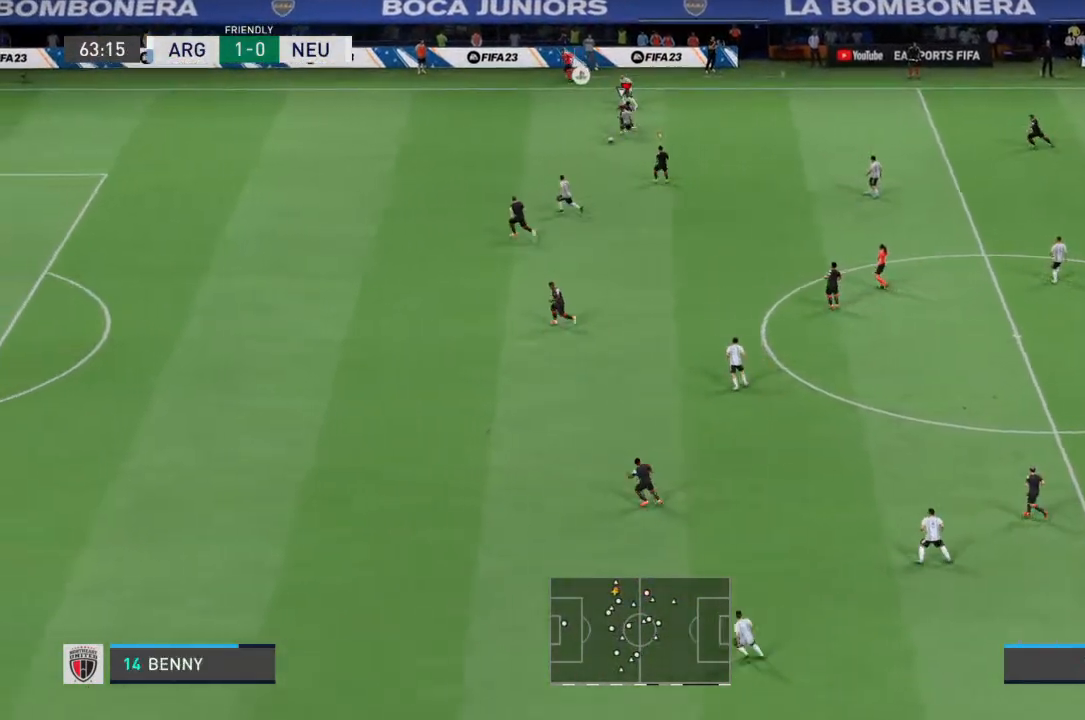
{"dt_ms": 500, "buttons": ["R2"], "left_stick": "down-left", "events": [[233, "left_stick", "down"], [333, "left_stick", "down-left"]]}
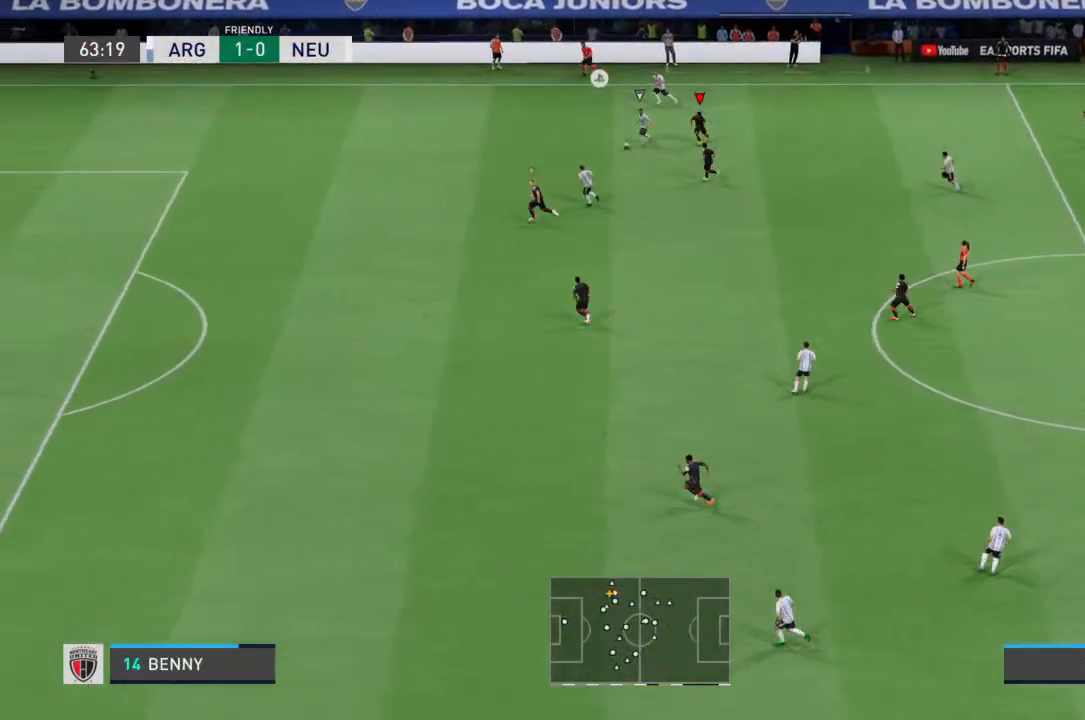
{"dt_ms": 500, "buttons": ["R2"], "left_stick": "up-left", "events": [[33, "left_stick", "left"], [333, "left_stick", "up-left"]]}
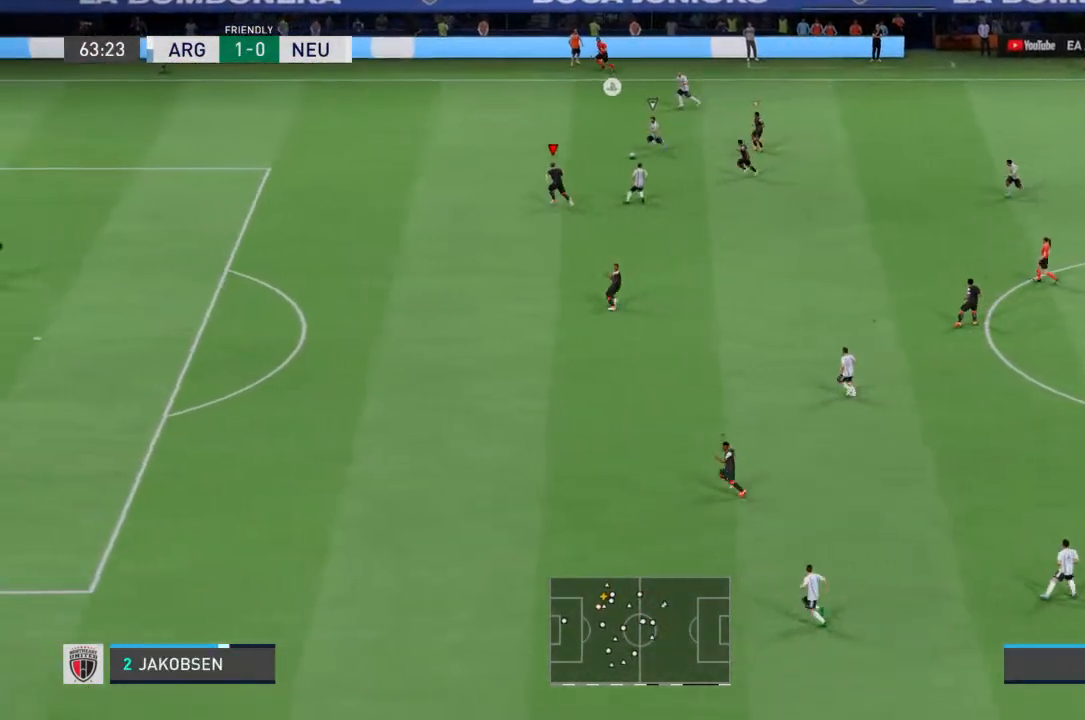
{"dt_ms": 500, "buttons": ["SQUARE", "R2"], "left_stick": "right", "events": [[200, "left_stick", "up"], [400, "left_stick", "right"], [500, "SQUARE", "down"]]}
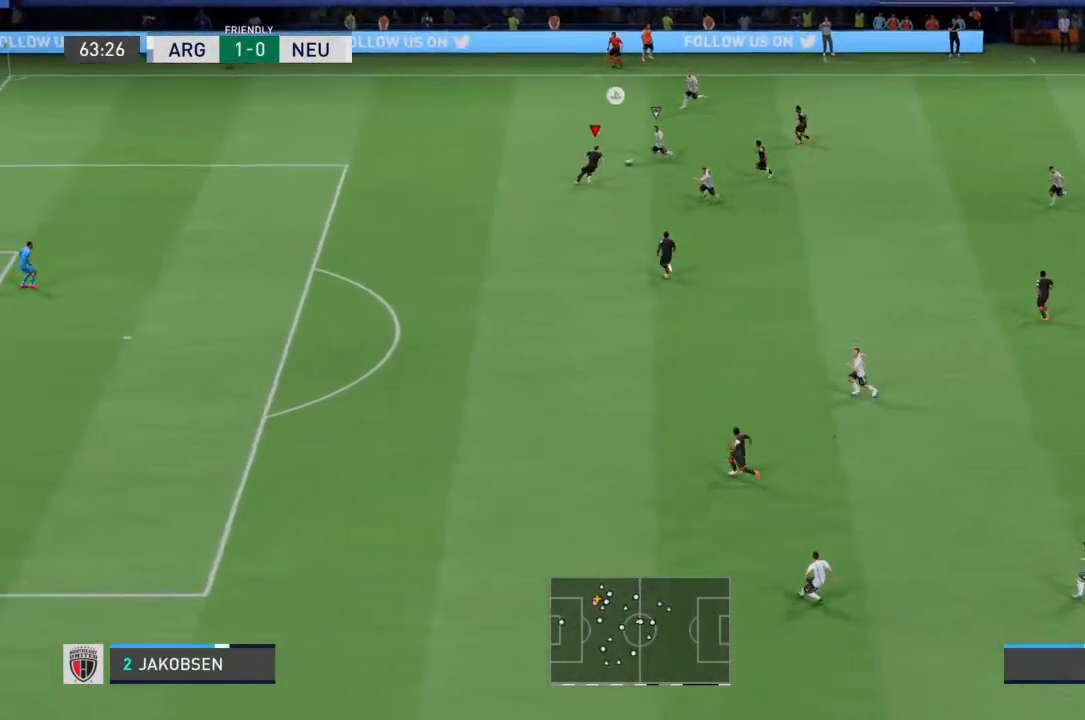
{"dt_ms": 500, "buttons": ["R2"], "left_stick": "right", "events": [[67, "SQUARE", "up"], [100, "left_stick", "up-right"], [500, "left_stick", "right"]]}
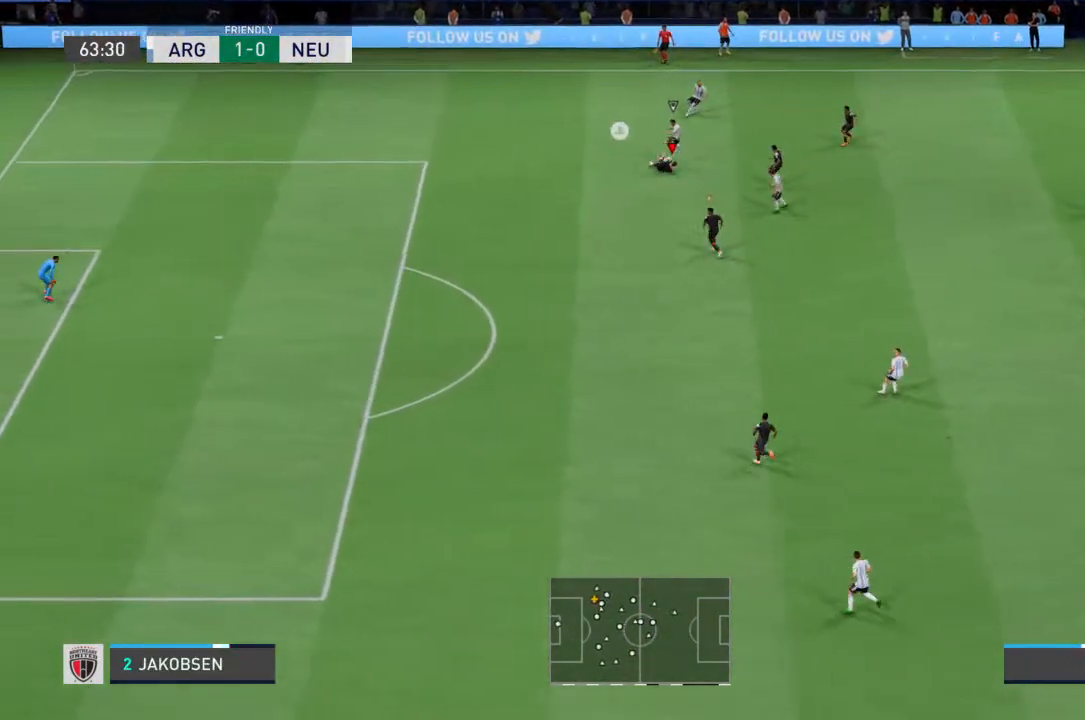
{"dt_ms": 500, "buttons": ["R2"], "left_stick": "right", "events": []}
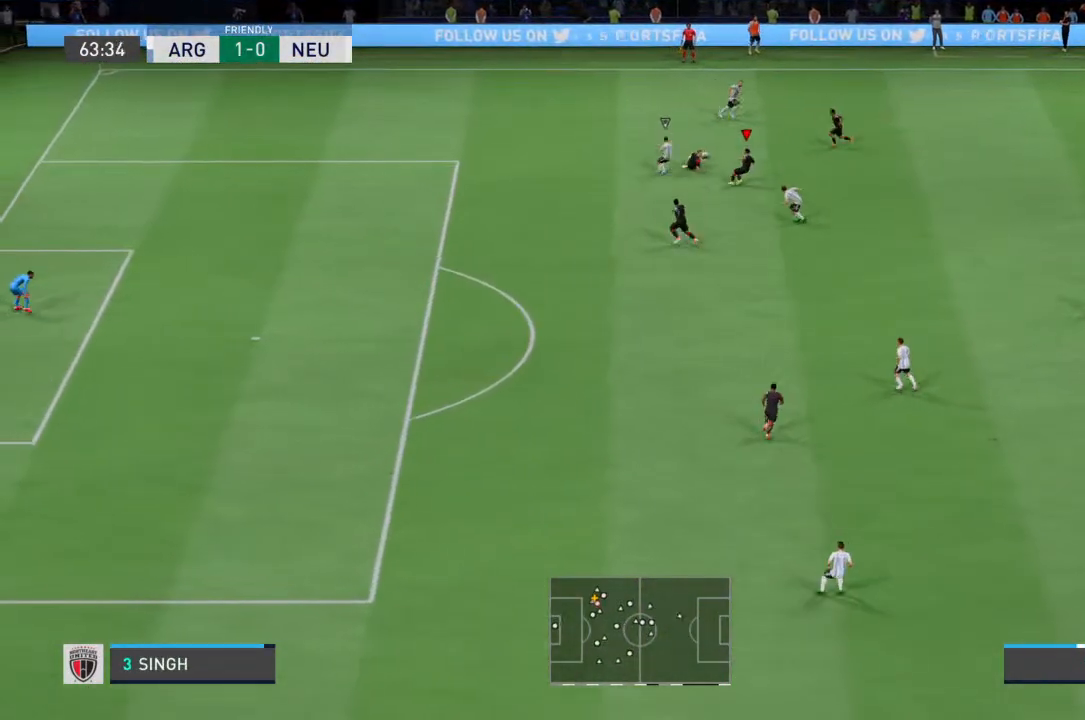
{"dt_ms": 500, "buttons": ["R2"], "left_stick": "right", "events": []}
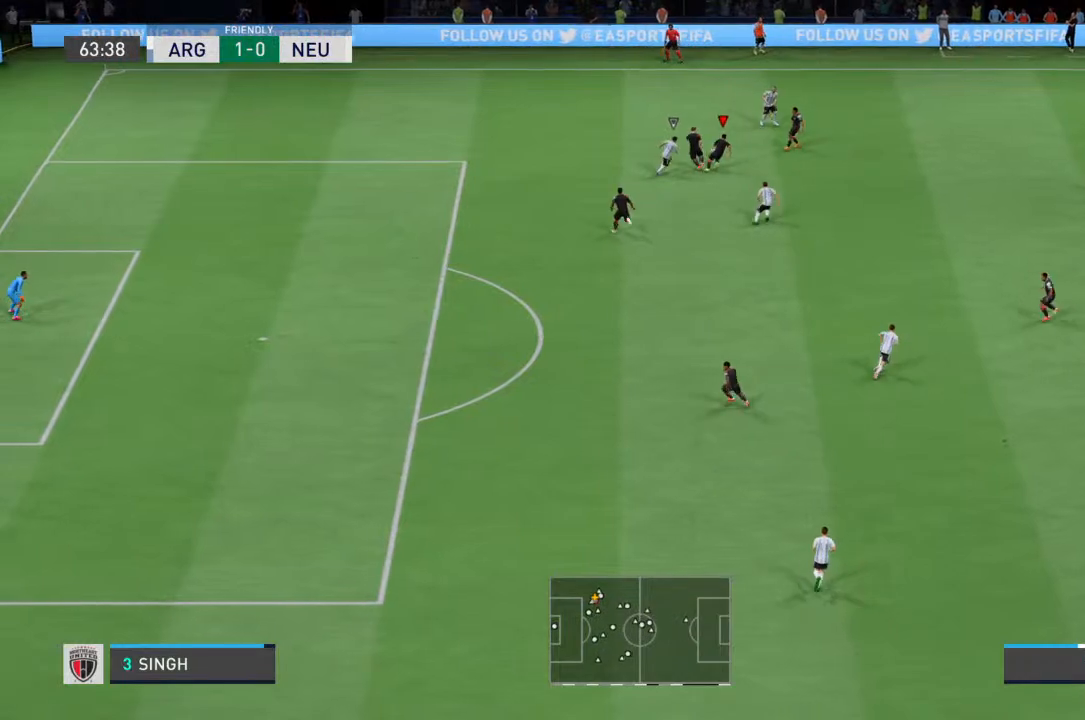
{"dt_ms": 500, "buttons": [], "left_stick": "right", "events": [[33, "left_stick", "up-right"], [333, "R2", "up"], [433, "left_stick", "right"]]}
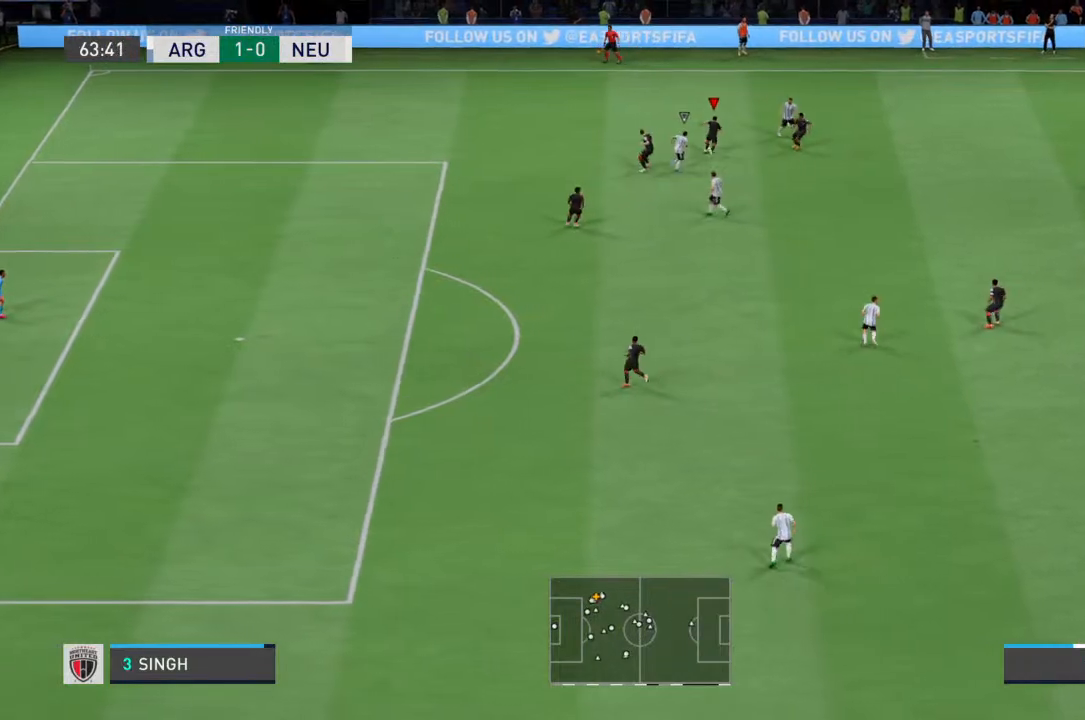
{"dt_ms": 500, "buttons": [], "left_stick": "up-right", "events": [[367, "left_stick", "up-right"]]}
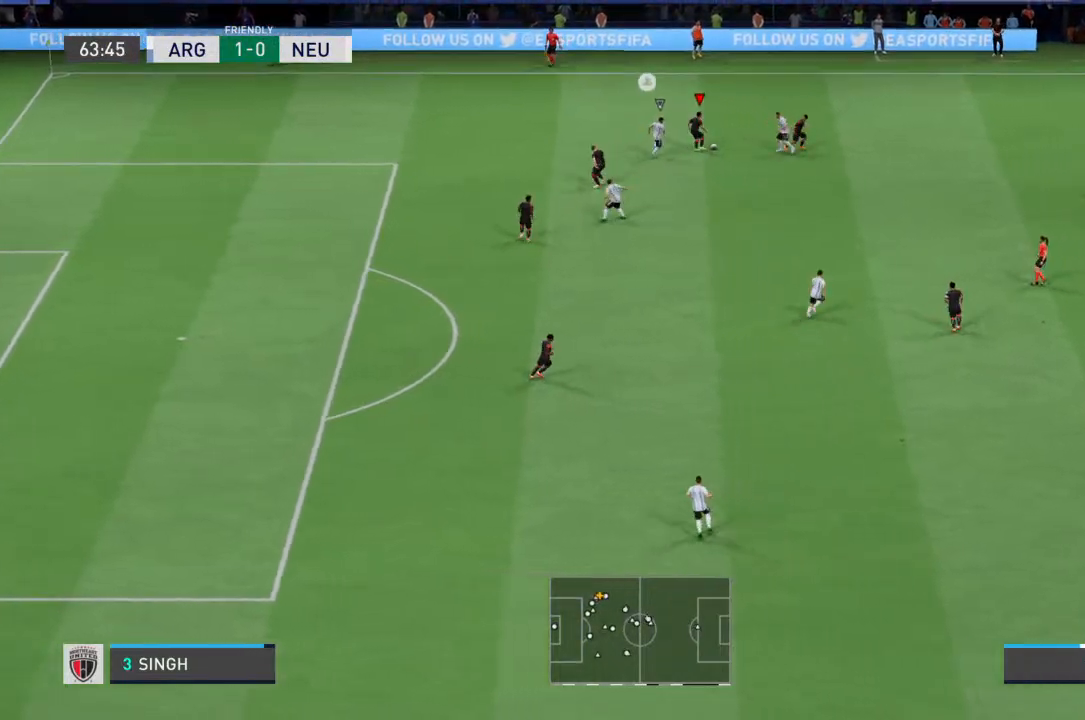
{"dt_ms": 1000, "buttons": ["R2"], "left_stick": "right"}
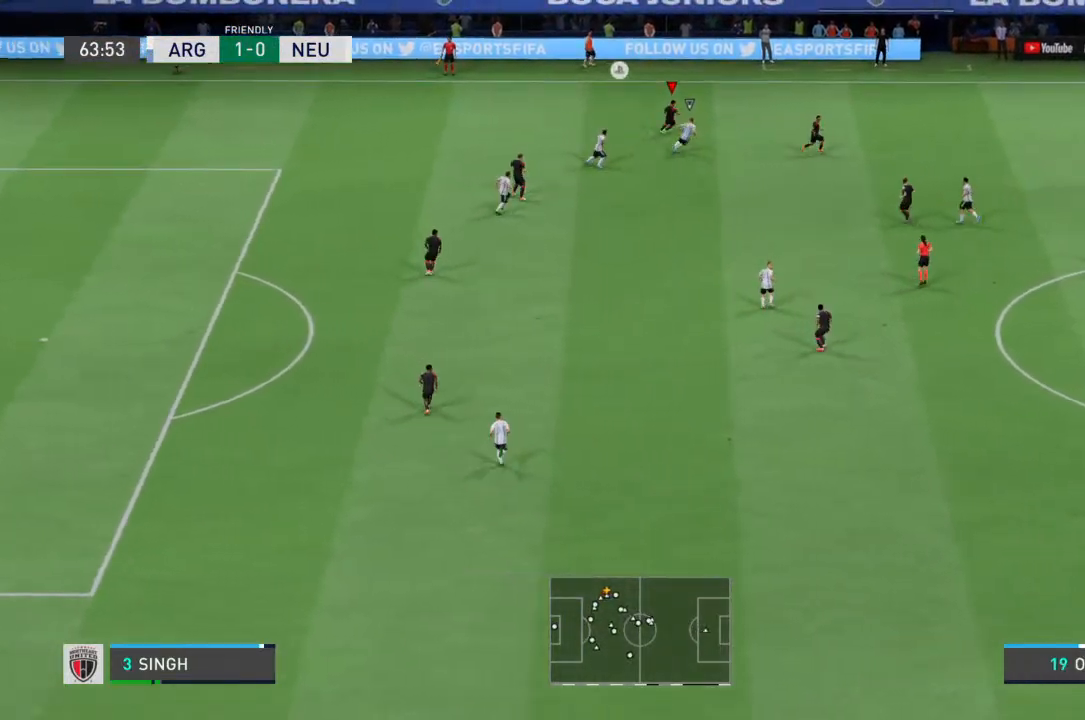
{"dt_ms": 500, "buttons": ["R2"], "left_stick": "down-right", "events": [[200, "left_stick", "down-right"]]}
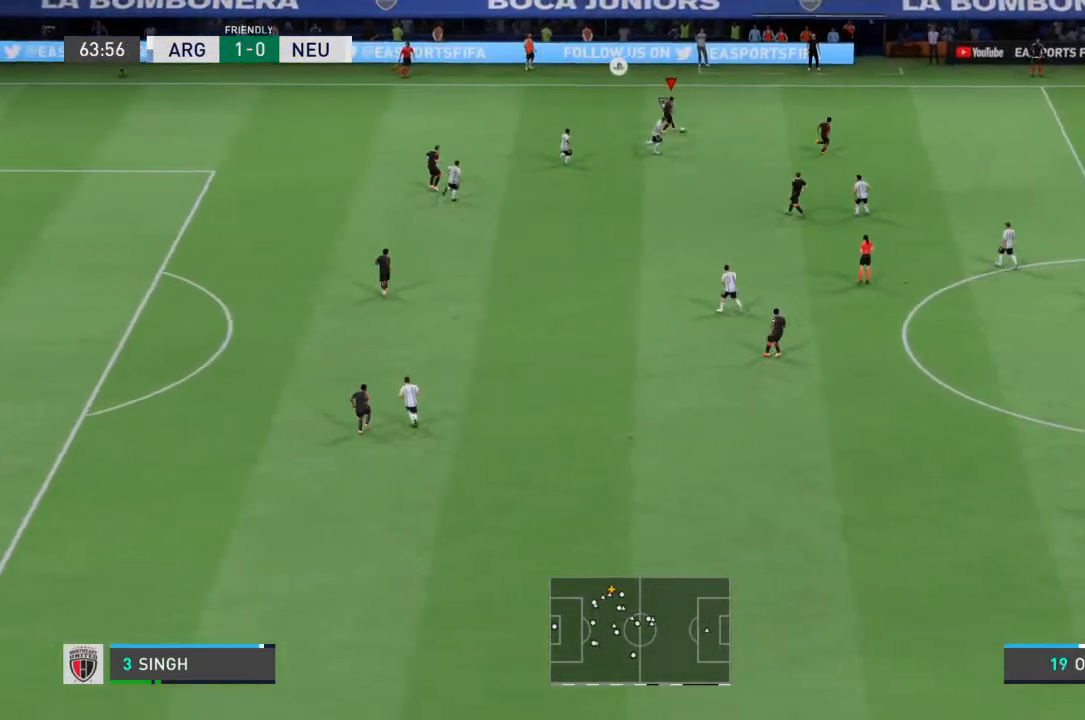
{"dt_ms": 500, "buttons": ["R2"], "left_stick": "down-right", "events": []}
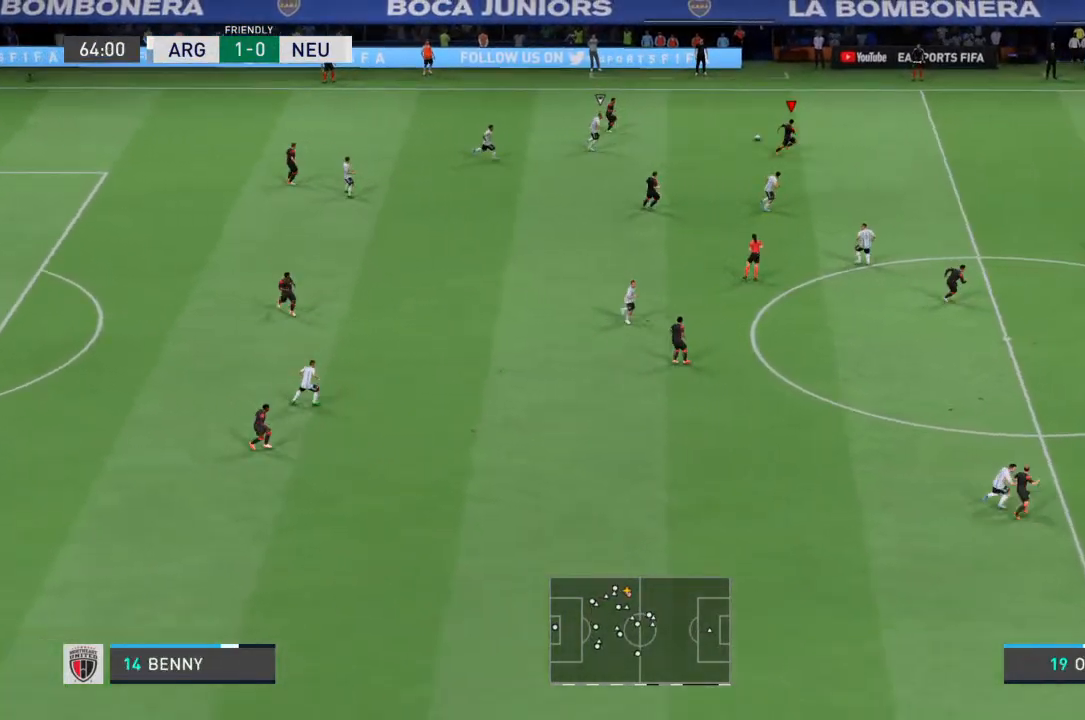
{"dt_ms": 500, "buttons": ["R2"], "left_stick": "down-right", "events": []}
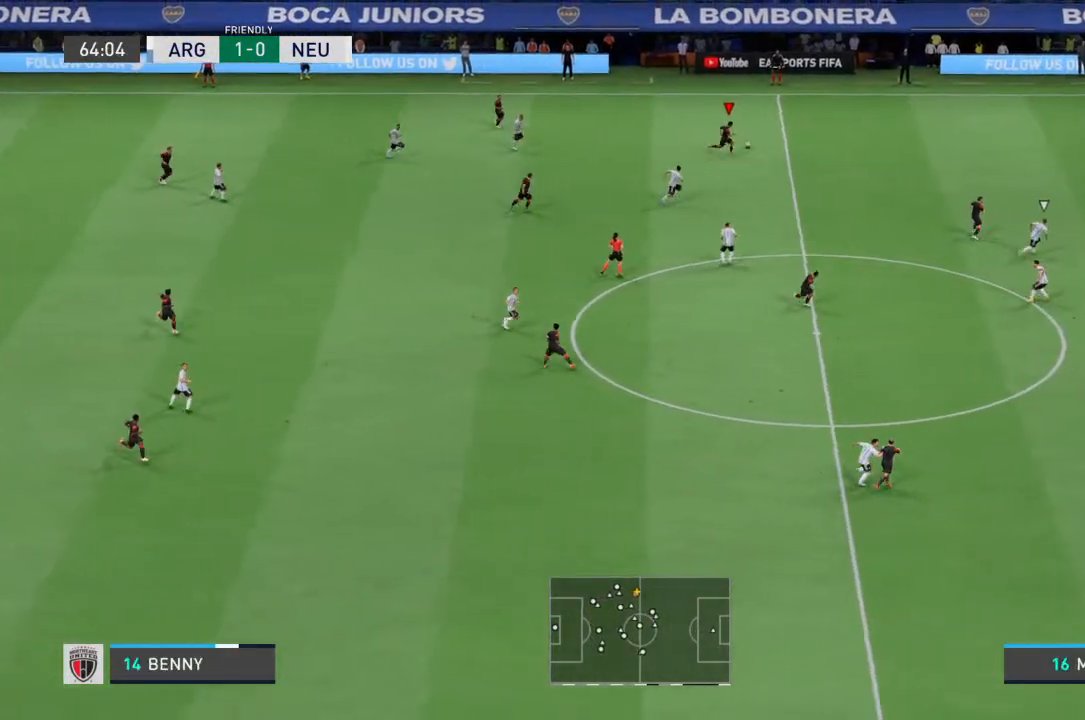
{"dt_ms": 500, "buttons": ["R2"], "left_stick": "down-right", "events": []}
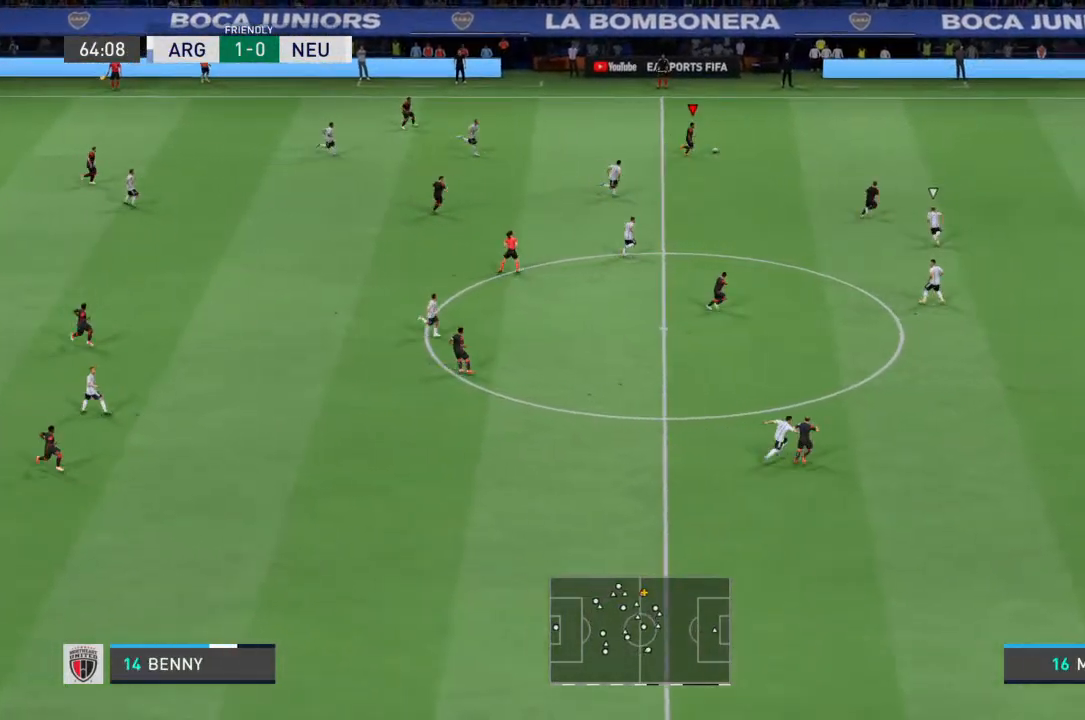
{"dt_ms": 500, "buttons": ["R2"], "left_stick": "down-right", "events": []}
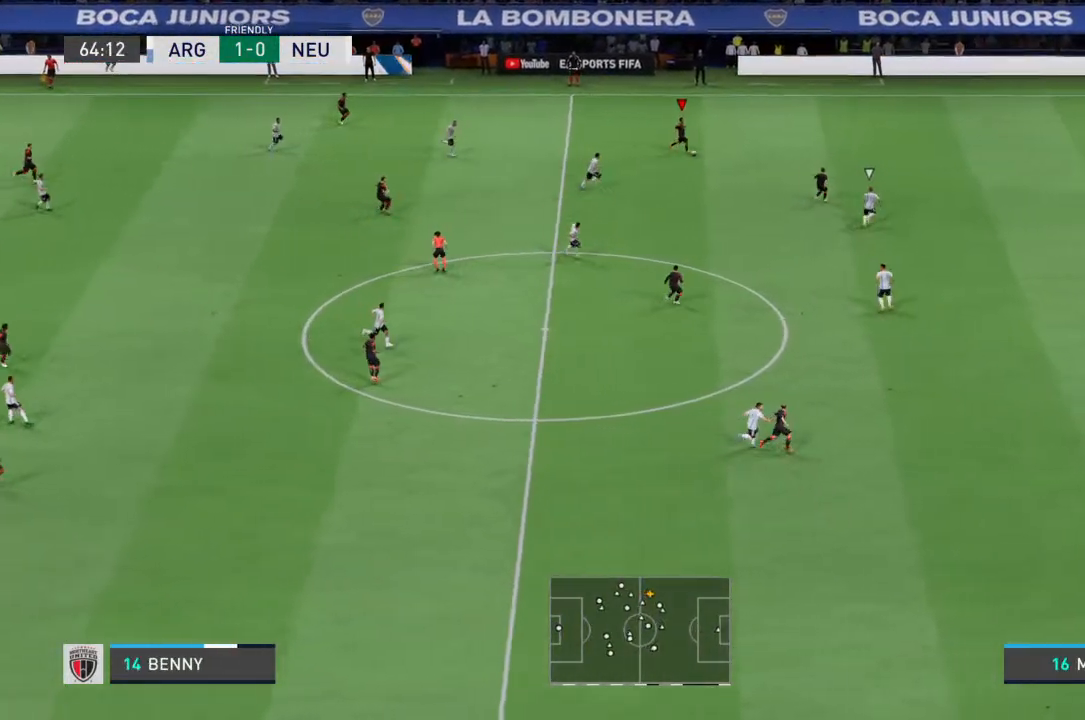
{"dt_ms": 500, "buttons": ["R2"], "left_stick": "down-right", "events": []}
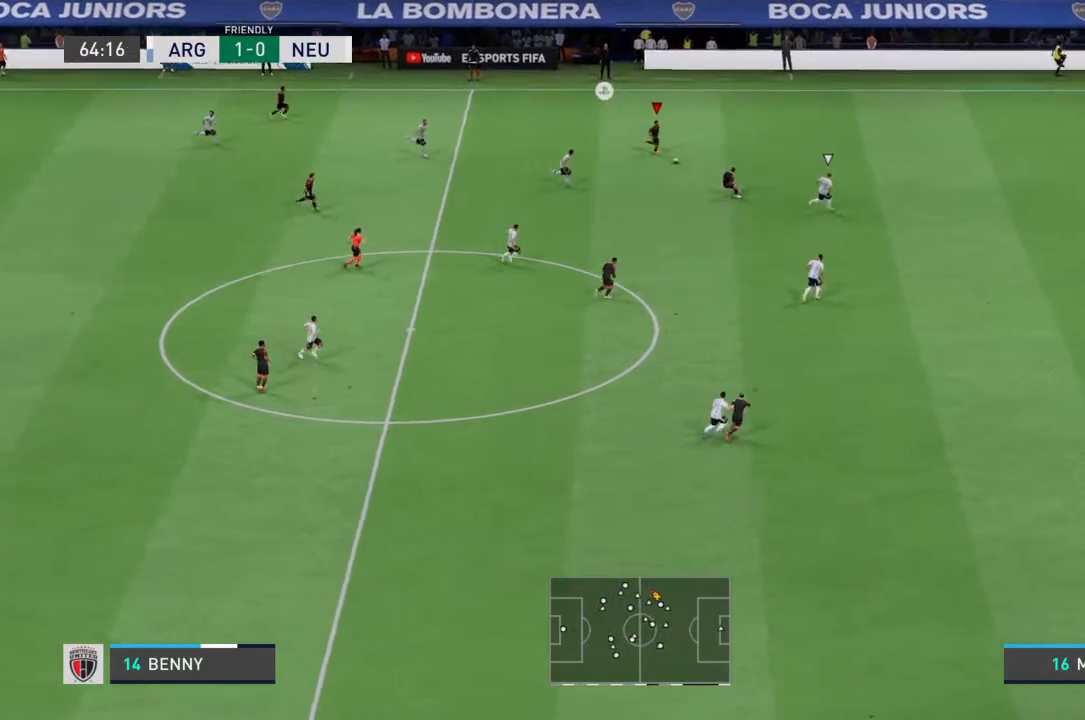
{"dt_ms": 500, "buttons": ["R2"], "left_stick": "down-right", "events": []}
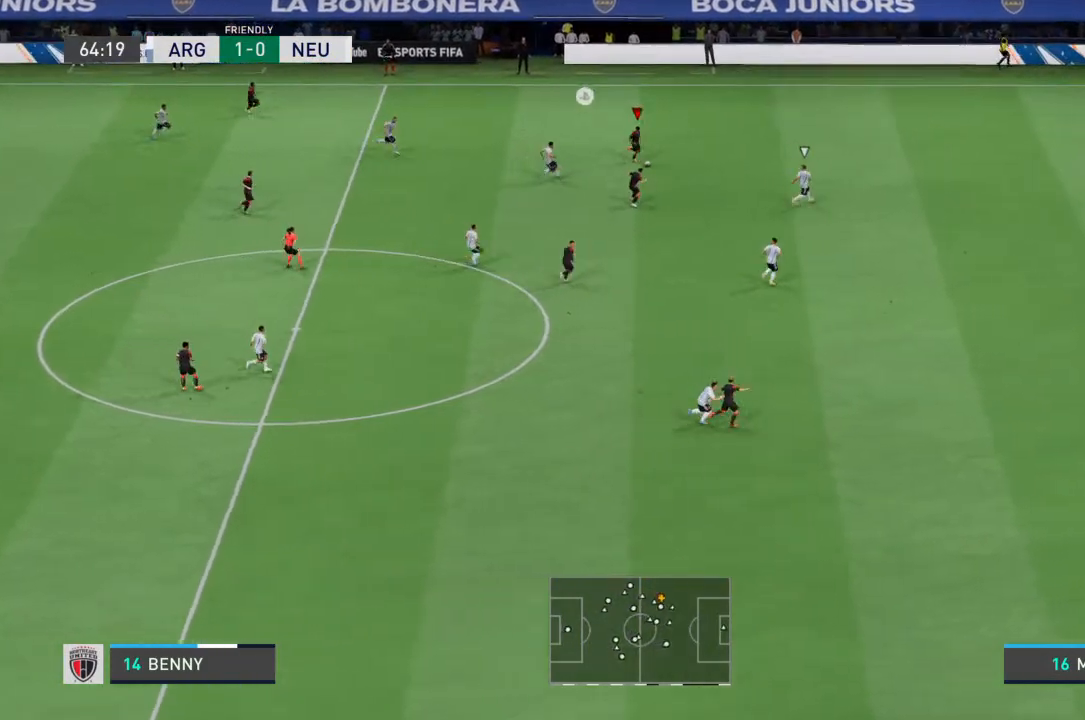
{"dt_ms": 500, "buttons": ["R2"], "left_stick": "down-right", "events": []}
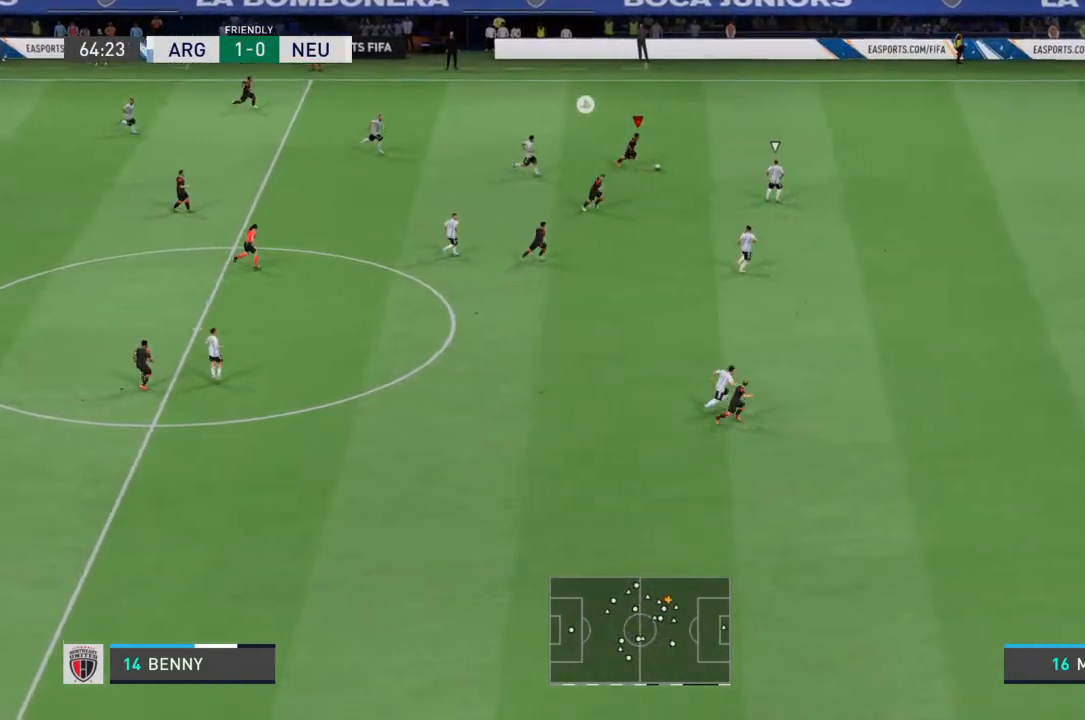
{"dt_ms": 500, "buttons": ["R2"], "left_stick": "down-right", "events": []}
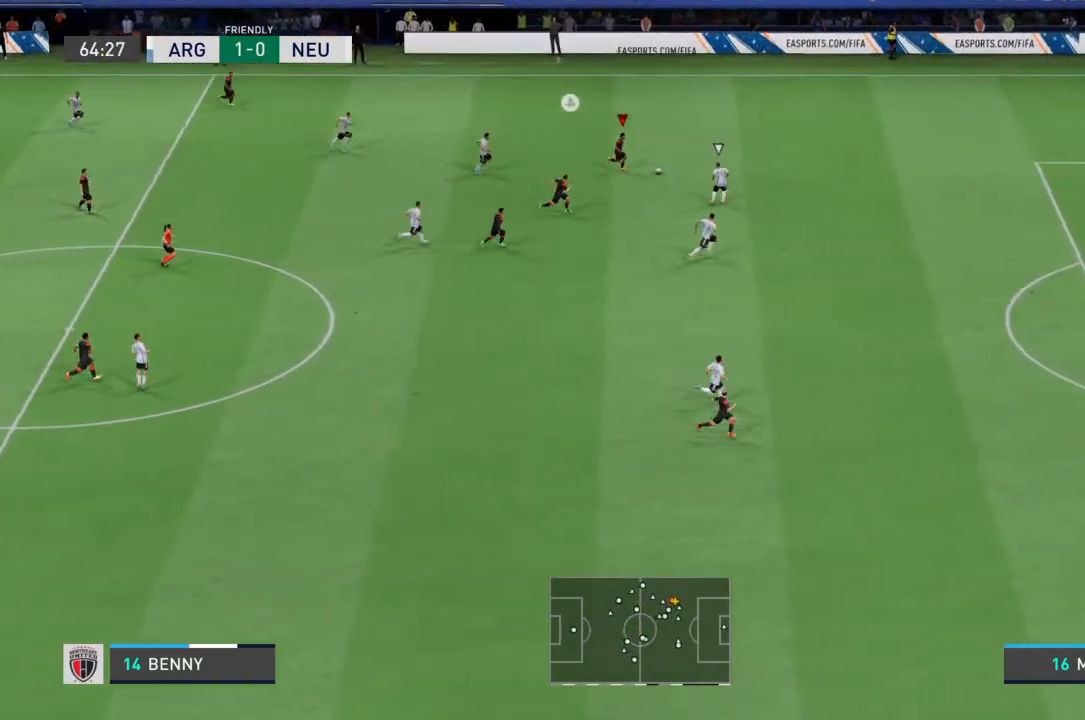
{"dt_ms": 500, "buttons": ["R2"], "left_stick": "down-right", "events": []}
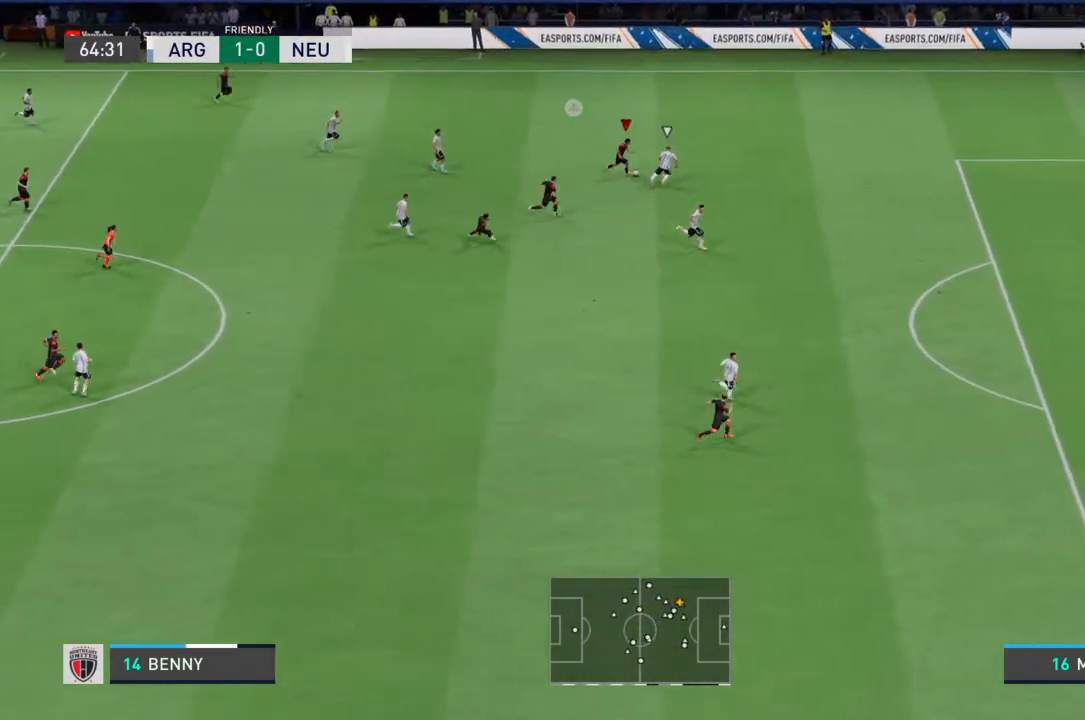
{"dt_ms": 500, "buttons": ["R2"], "left_stick": "right", "events": [[200, "left_stick", "right"]]}
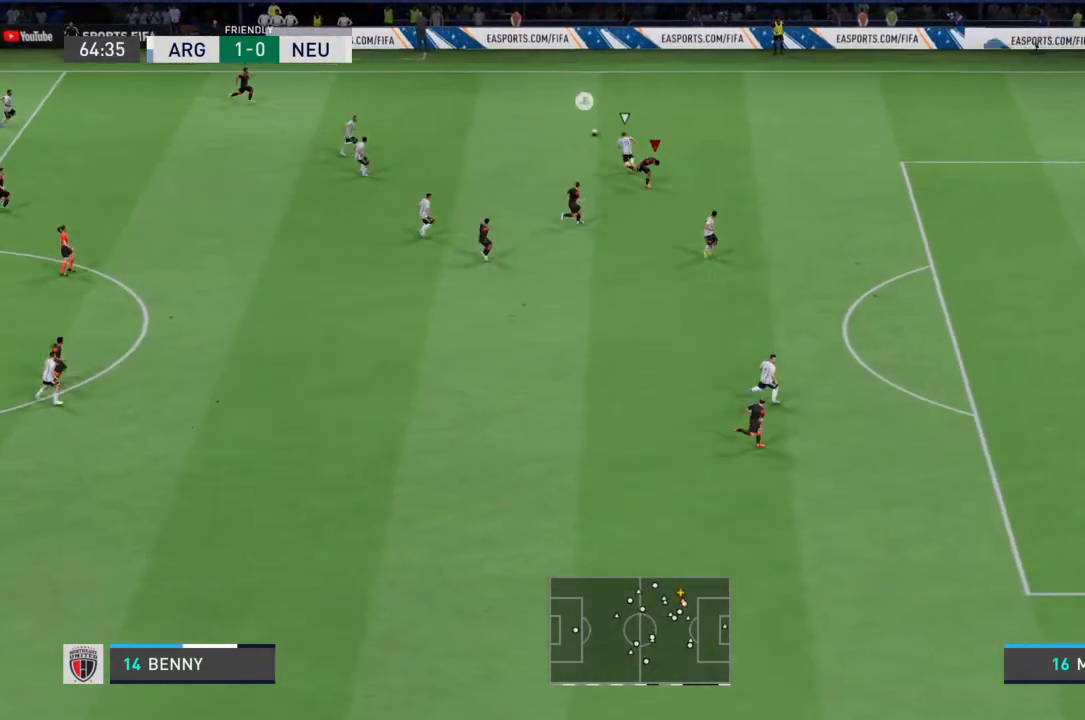
{"dt_ms": 500, "buttons": [], "left_stick": "up", "events": [[300, "left_stick", "up"], [367, "R2", "up"]]}
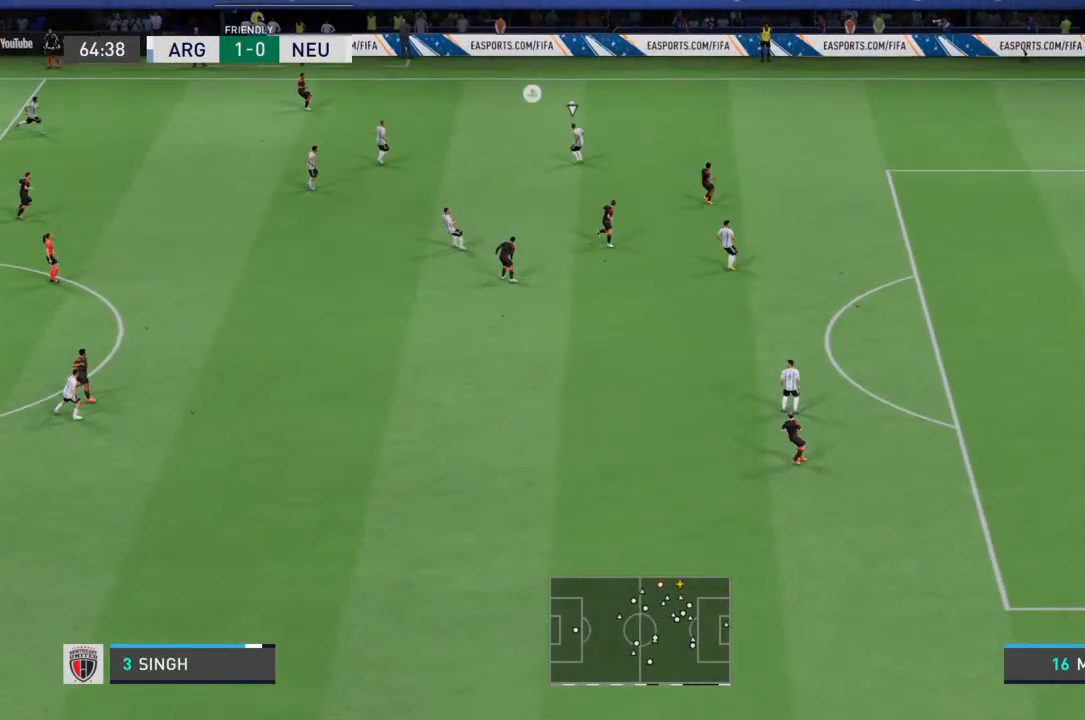
{"dt_ms": 500, "buttons": [], "left_stick": "right", "events": [[167, "left_stick", "right"]]}
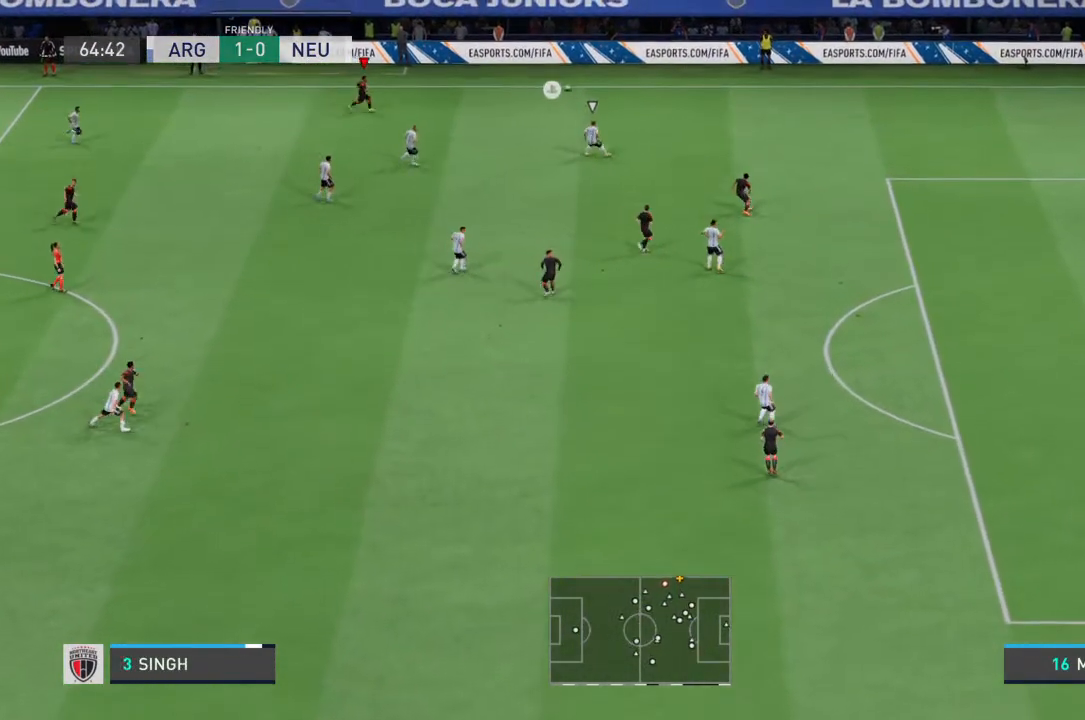
{"dt_ms": 500, "buttons": [], "left_stick": "right", "events": []}